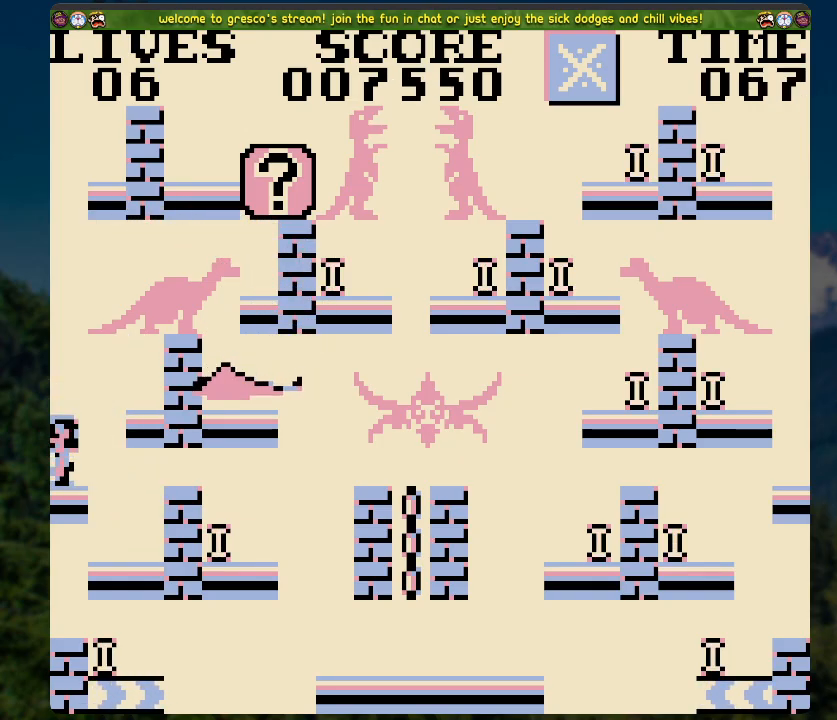
Gameplay with a controller (Xbox layout); each line is a JSON object with the inputs held at the frame after it. "events" lists button and stick changes between this image and that frame as [ms after this image, input, new state], when the widget could be followed in between.
{"buttons": [], "left_stick": "center", "right_stick": "center", "events": []}
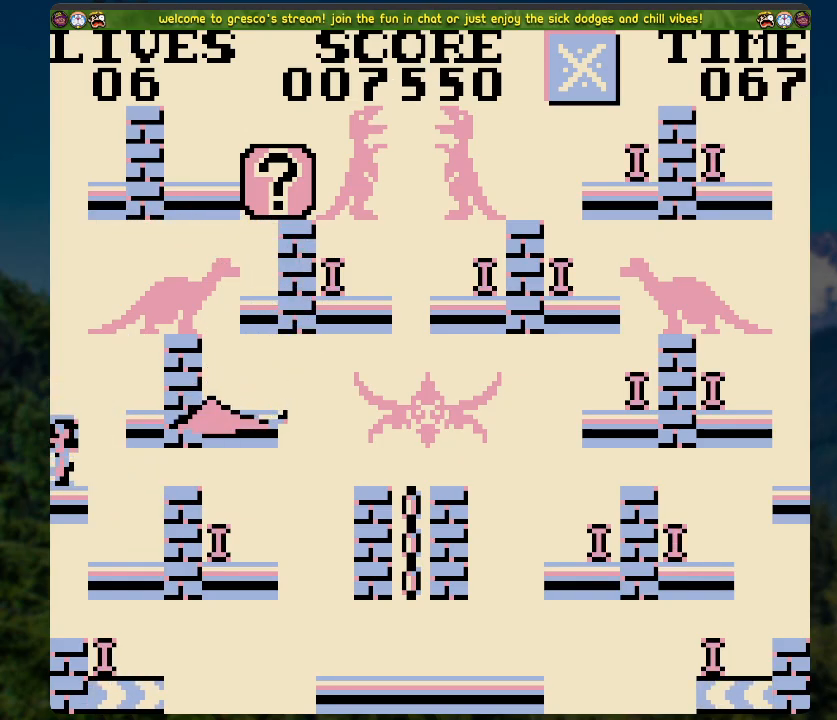
{"buttons": [], "left_stick": "center", "right_stick": "center", "events": []}
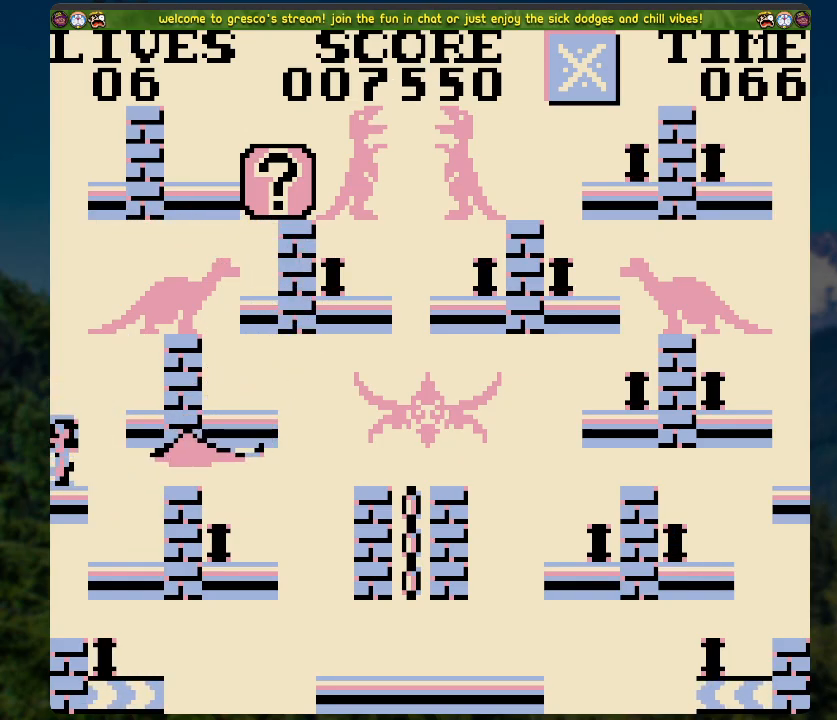
{"buttons": ["A", "DPAD_RIGHT"], "left_stick": "center", "right_stick": "center", "events": [[84, "DPAD_RIGHT", "down"], [134, "A", "down"]]}
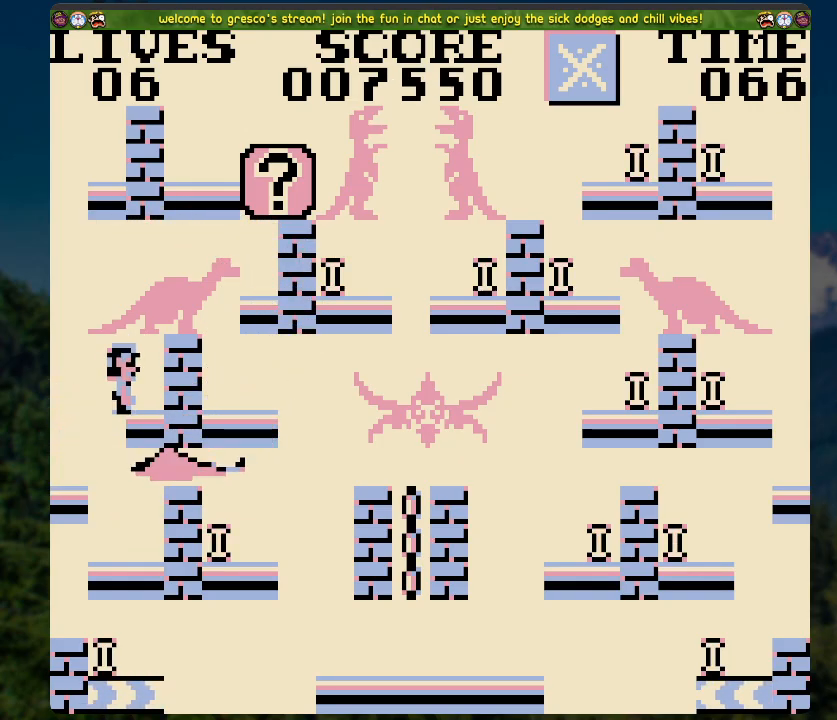
{"buttons": ["DPAD_RIGHT"], "left_stick": "center", "right_stick": "center", "events": [[33, "A", "up"], [117, "A", "down"], [468, "A", "up"]]}
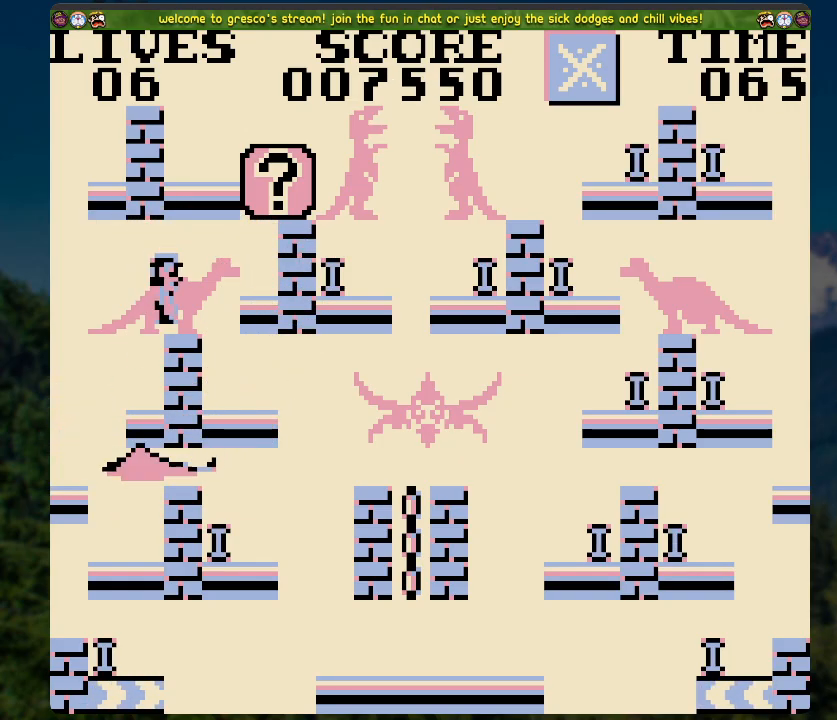
{"buttons": [], "left_stick": "center", "right_stick": "center", "events": [[150, "DPAD_RIGHT", "up"]]}
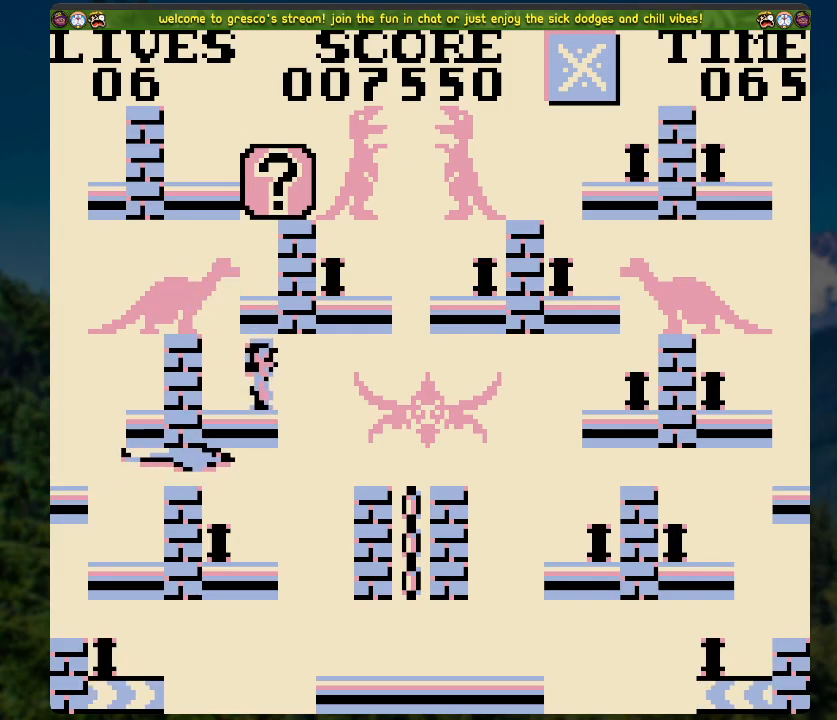
{"buttons": ["DPAD_RIGHT"], "left_stick": "center", "right_stick": "center", "events": [[134, "DPAD_RIGHT", "down"]]}
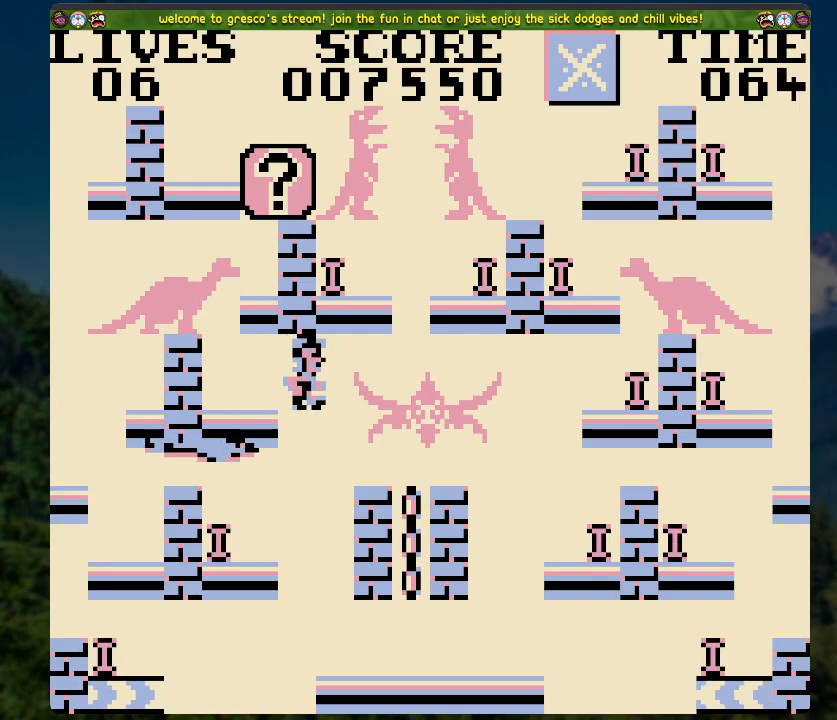
{"buttons": ["A", "DPAD_RIGHT"], "left_stick": "center", "right_stick": "center", "events": [[452, "A", "down"]]}
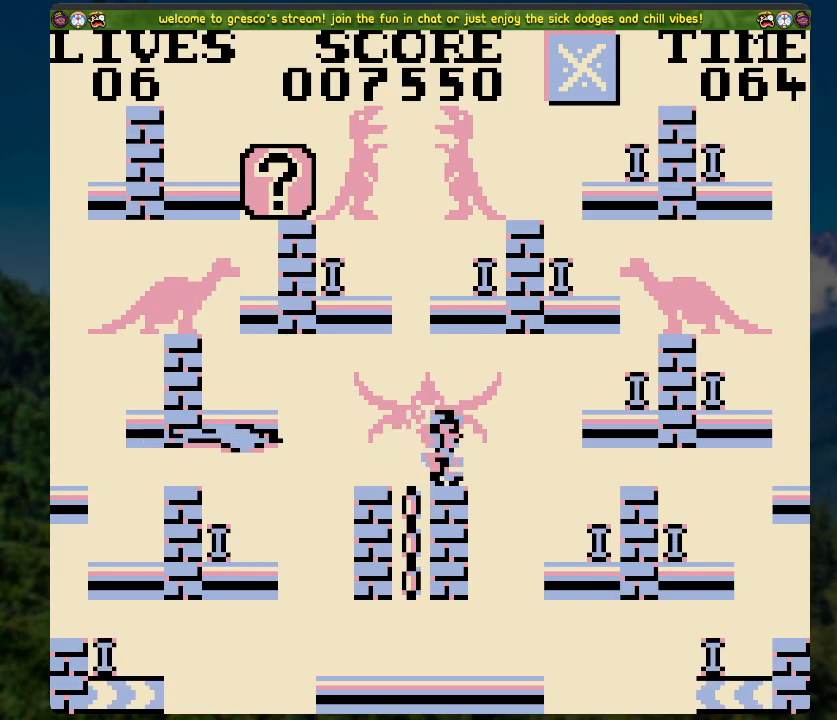
{"buttons": ["DPAD_RIGHT"], "left_stick": "center", "right_stick": "center", "events": [[402, "A", "up"]]}
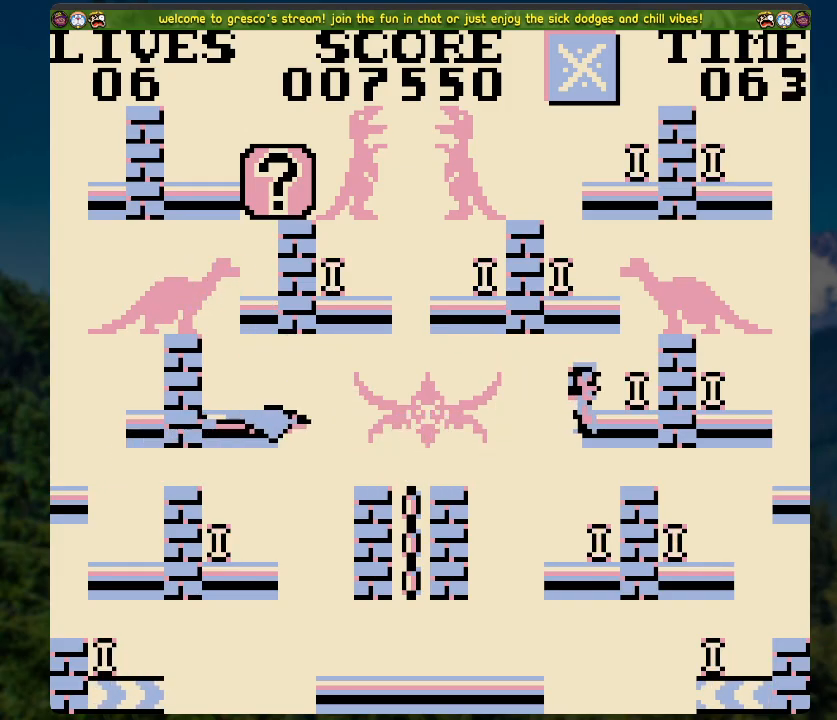
{"buttons": [], "left_stick": "center", "right_stick": "center", "events": [[134, "DPAD_RIGHT", "up"]]}
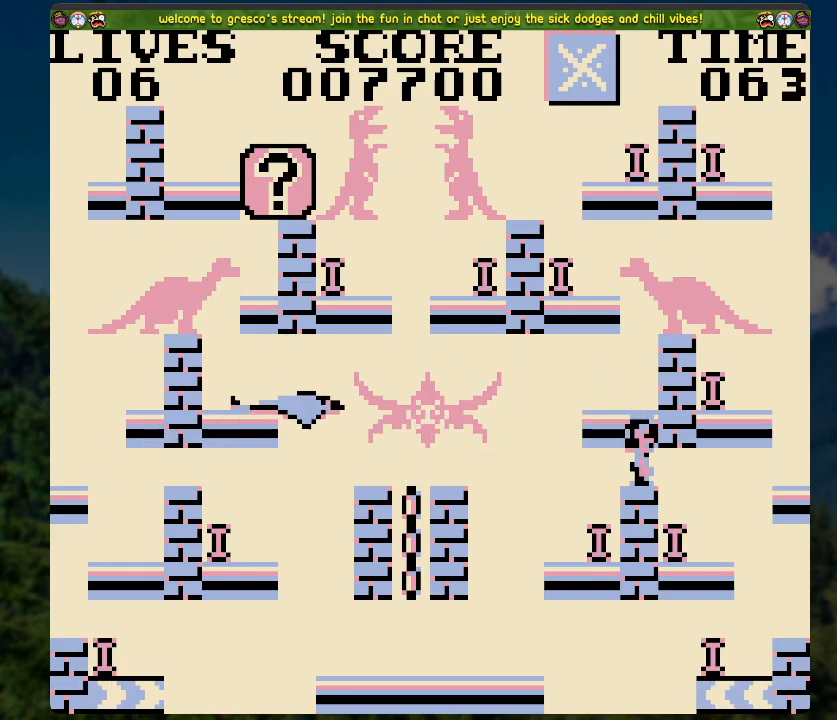
{"buttons": [], "left_stick": "center", "right_stick": "center", "events": []}
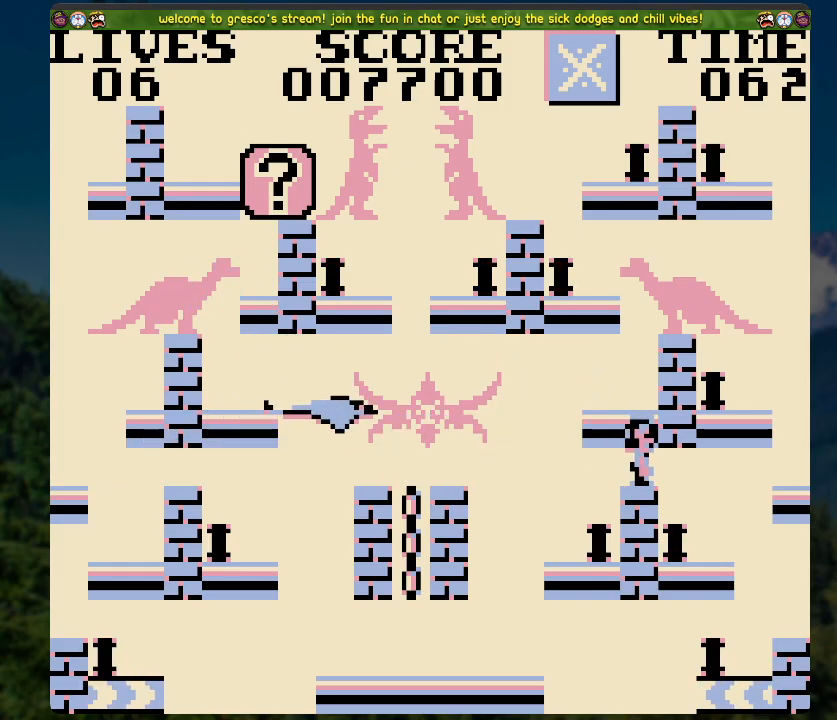
{"buttons": ["DPAD_RIGHT"], "left_stick": "center", "right_stick": "center", "events": [[34, "DPAD_LEFT", "down"], [168, "DPAD_LEFT", "up"], [469, "DPAD_RIGHT", "down"]]}
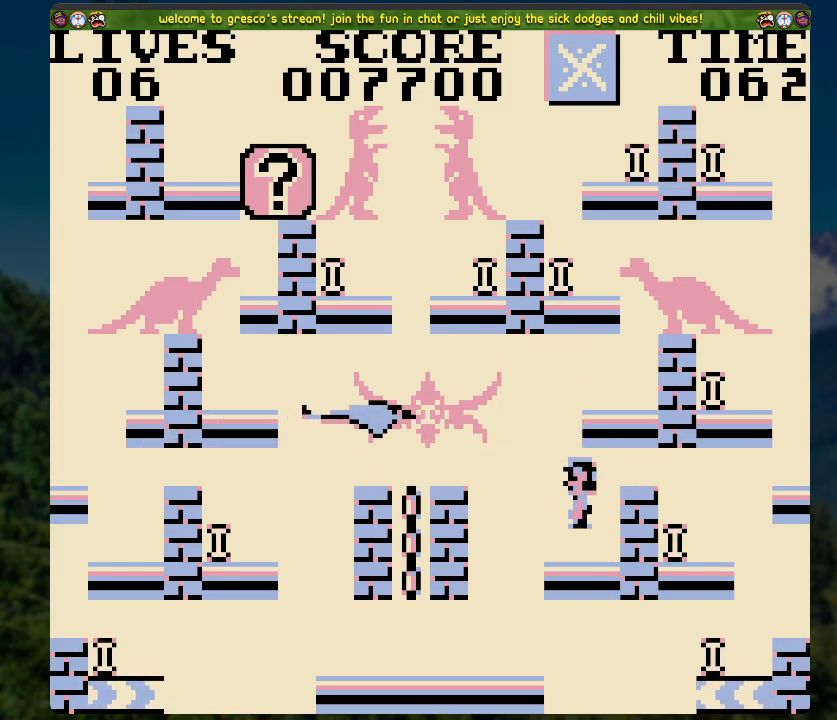
{"buttons": [], "left_stick": "center", "right_stick": "center", "events": [[134, "A", "down"], [486, "A", "up"], [503, "DPAD_RIGHT", "up"]]}
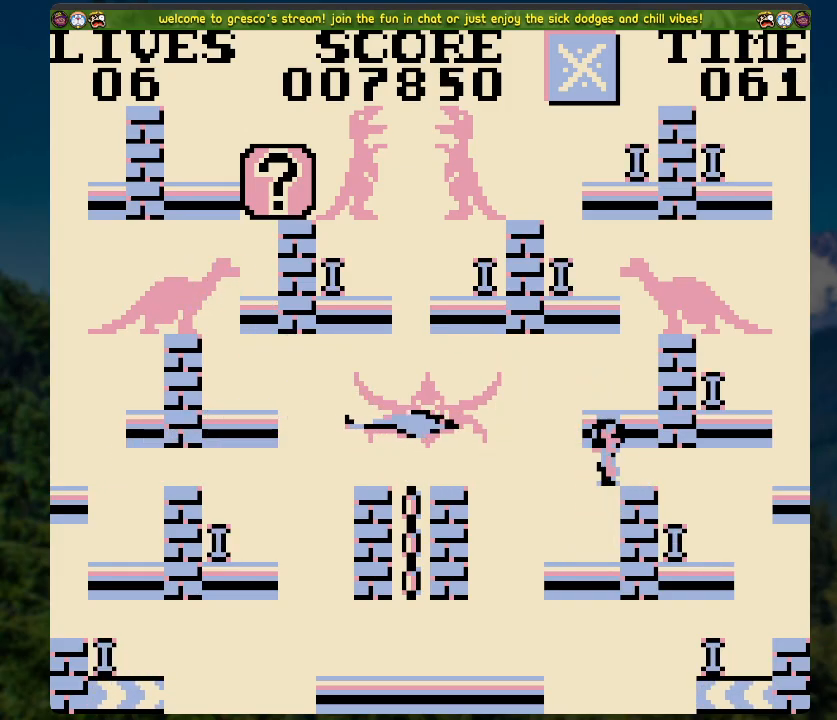
{"buttons": ["DPAD_RIGHT"], "left_stick": "center", "right_stick": "center", "events": [[485, "DPAD_RIGHT", "down"]]}
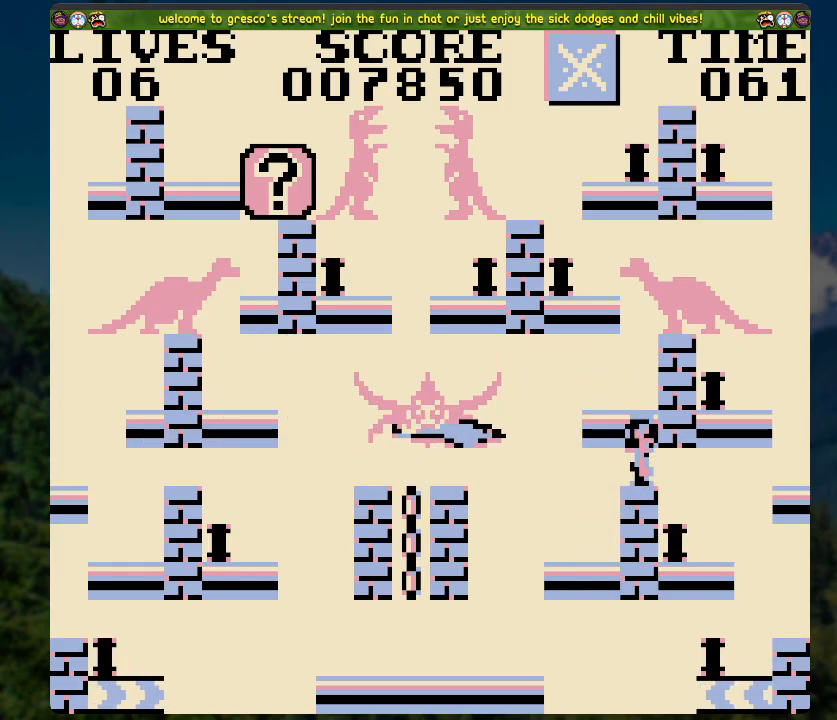
{"buttons": [], "left_stick": "center", "right_stick": "center", "events": [[251, "DPAD_RIGHT", "up"]]}
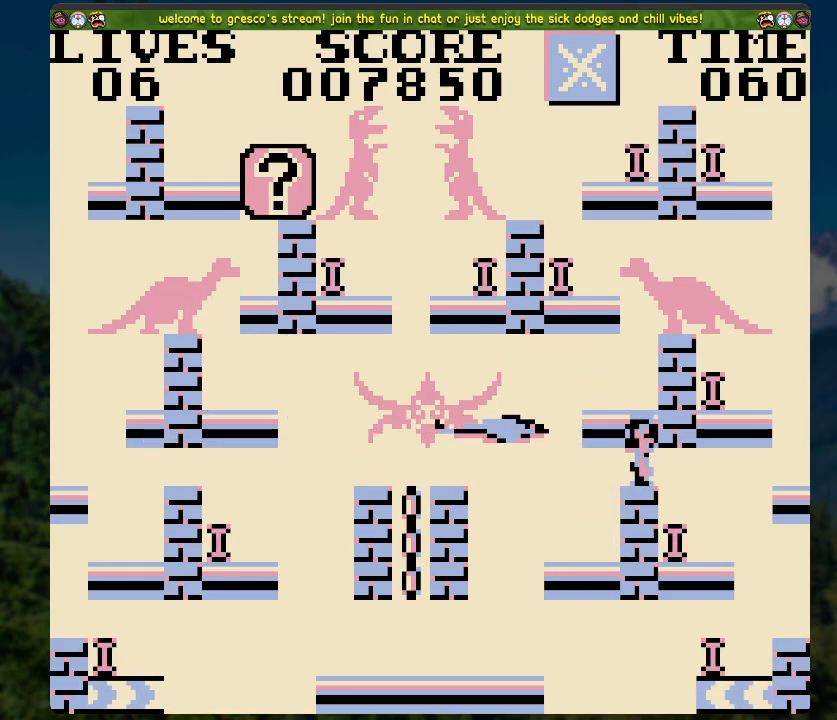
{"buttons": ["A", "DPAD_LEFT"], "left_stick": "center", "right_stick": "center", "events": [[83, "DPAD_LEFT", "down"], [117, "A", "down"]]}
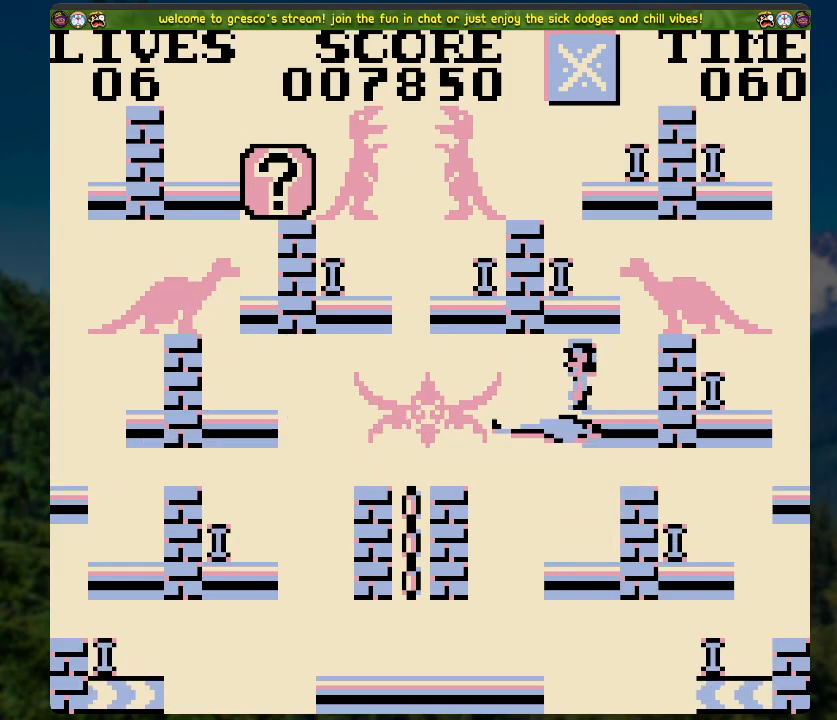
{"buttons": ["A", "DPAD_LEFT"], "left_stick": "center", "right_stick": "center", "events": [[268, "A", "up"], [318, "A", "down"]]}
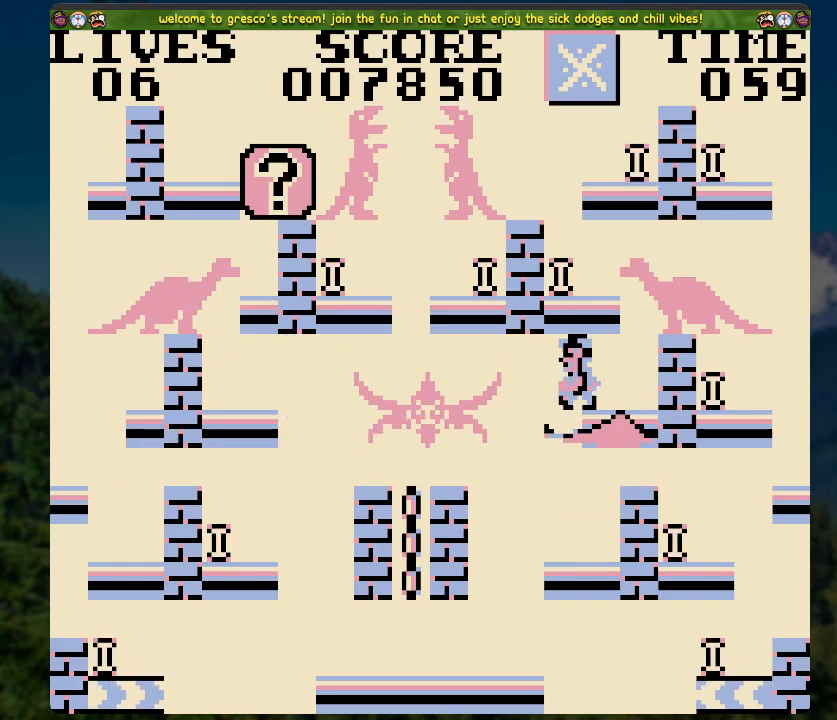
{"buttons": ["DPAD_LEFT"], "left_stick": "center", "right_stick": "center", "events": [[168, "A", "up"]]}
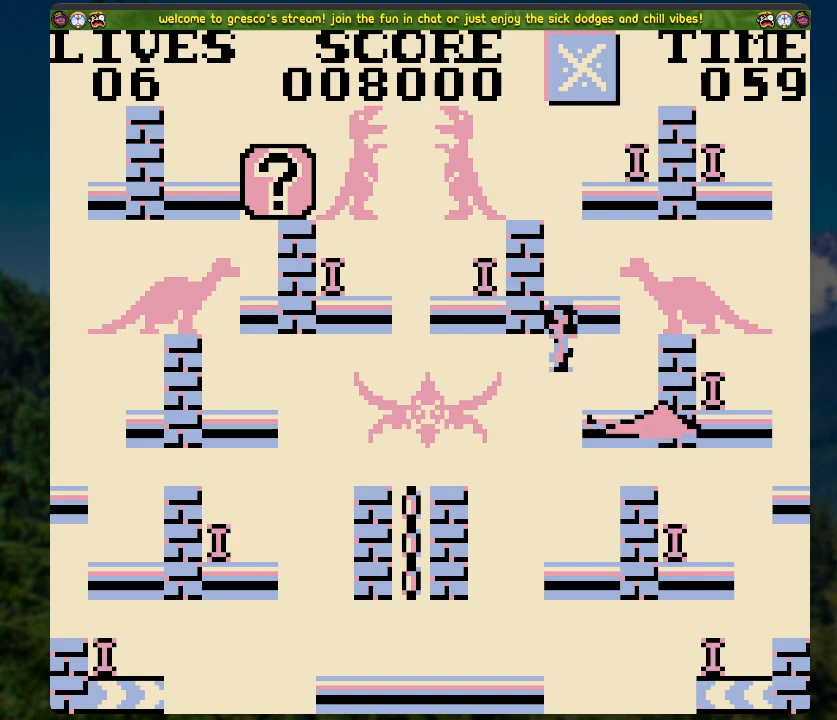
{"buttons": [], "left_stick": "center", "right_stick": "center", "events": [[502, "DPAD_LEFT", "up"]]}
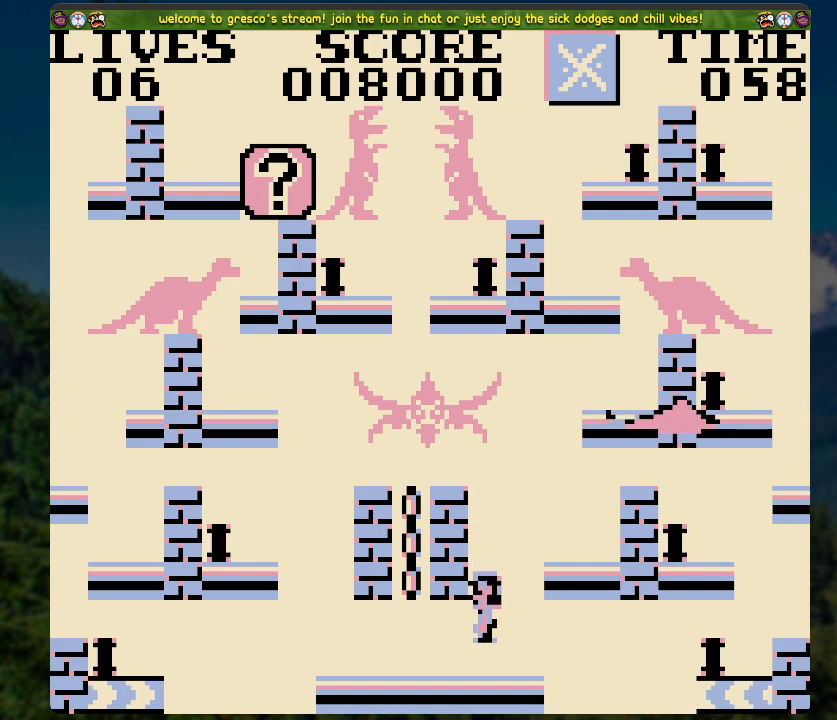
{"buttons": ["A", "DPAD_UP"], "left_stick": "center", "right_stick": "center", "events": [[134, "DPAD_LEFT", "down"], [385, "DPAD_LEFT", "up"], [486, "A", "down"], [486, "DPAD_UP", "down"]]}
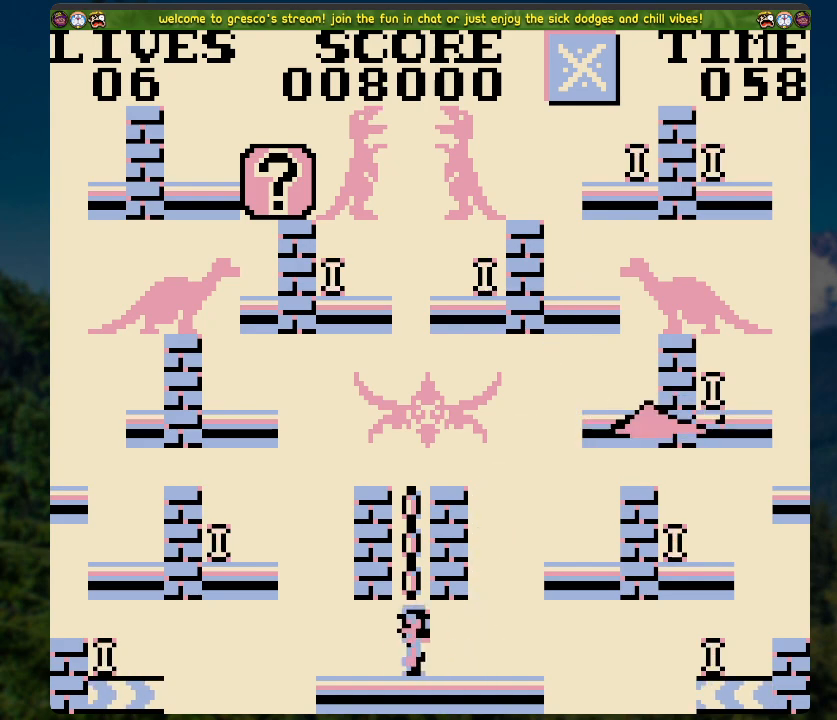
{"buttons": ["A", "DPAD_UP"], "left_stick": "center", "right_stick": "center", "events": []}
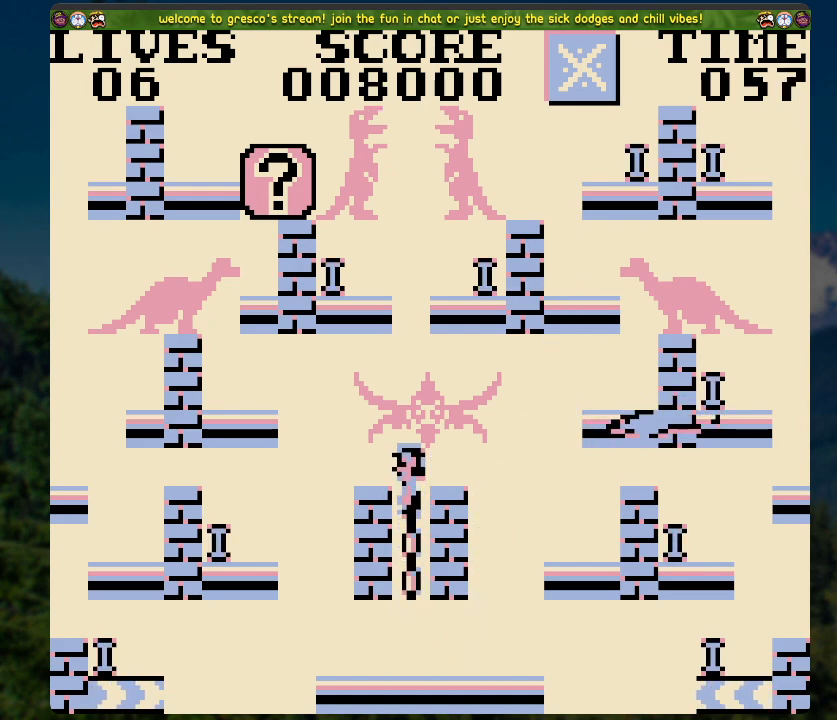
{"buttons": ["A", "DPAD_LEFT"], "left_stick": "center", "right_stick": "center", "events": [[50, "A", "up"], [66, "DPAD_UP", "up"], [150, "DPAD_LEFT", "down"], [334, "A", "down"]]}
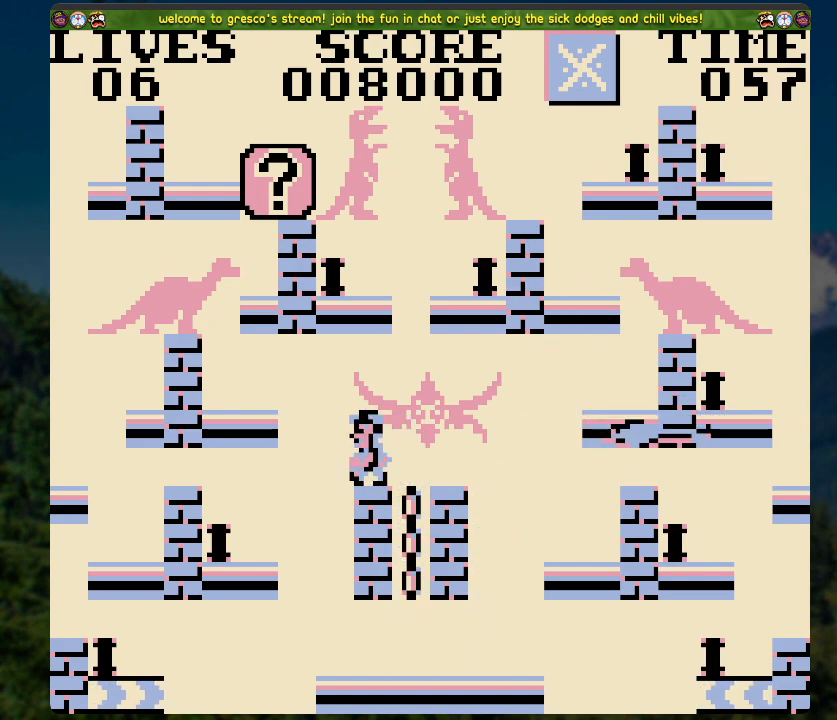
{"buttons": [], "left_stick": "center", "right_stick": "center", "events": [[50, "A", "up"], [351, "DPAD_LEFT", "up"]]}
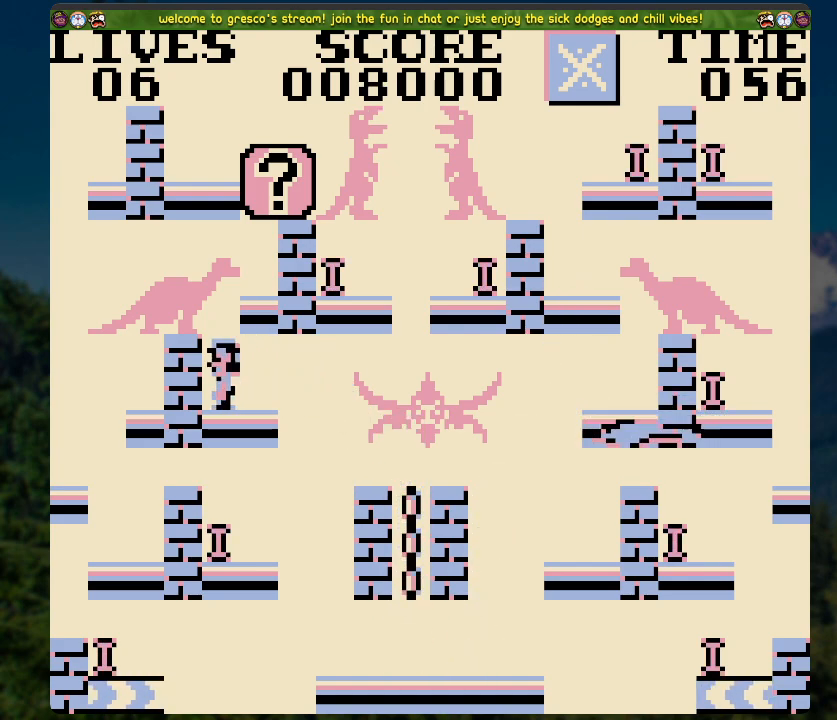
{"buttons": ["A"], "left_stick": "center", "right_stick": "center", "events": [[318, "DPAD_LEFT", "down"], [435, "A", "down"], [502, "DPAD_LEFT", "up"]]}
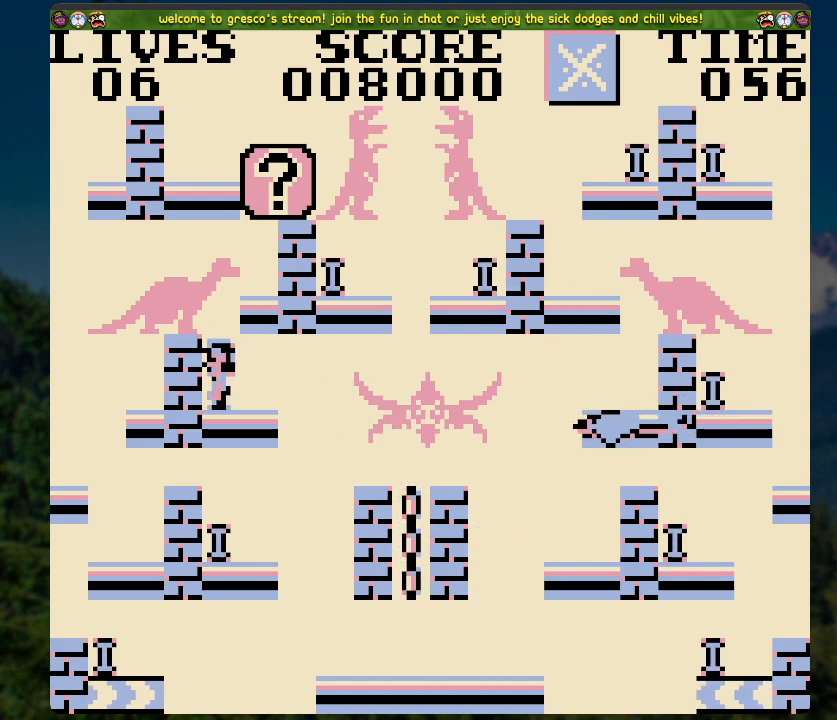
{"buttons": [], "left_stick": "center", "right_stick": "center", "events": [[201, "DPAD_LEFT", "down"], [217, "A", "up"], [335, "DPAD_LEFT", "up"]]}
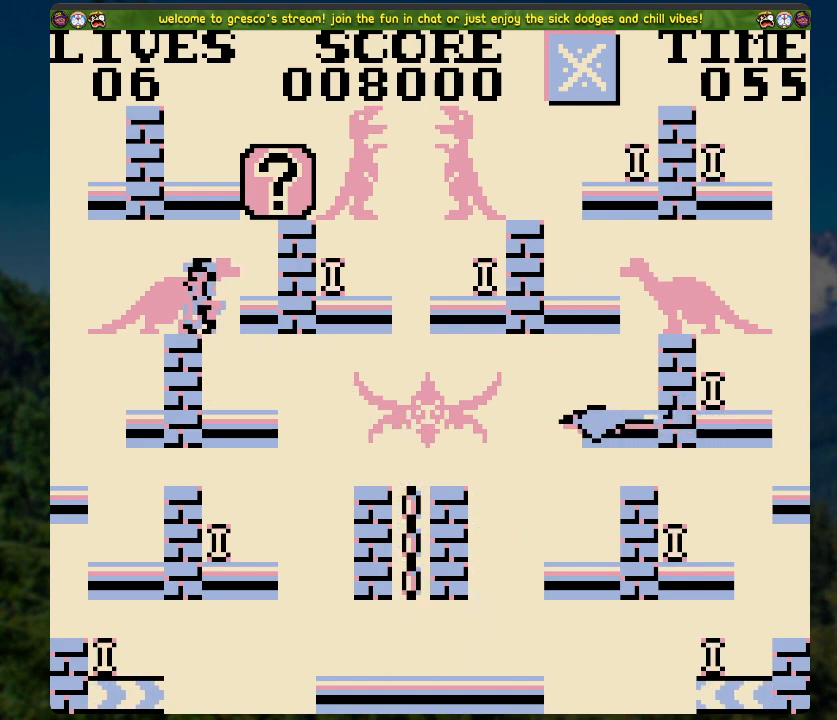
{"buttons": ["DPAD_RIGHT"], "left_stick": "center", "right_stick": "center", "events": [[101, "A", "down"], [151, "DPAD_RIGHT", "down"], [201, "A", "up"]]}
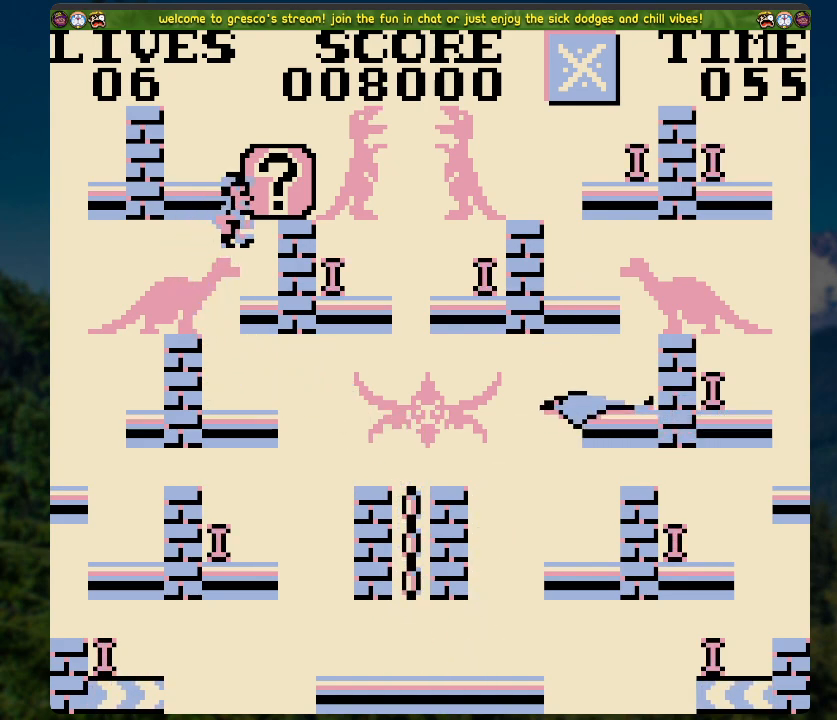
{"buttons": [], "left_stick": "center", "right_stick": "center", "events": [[101, "A", "down"], [368, "A", "up"], [385, "DPAD_RIGHT", "up"]]}
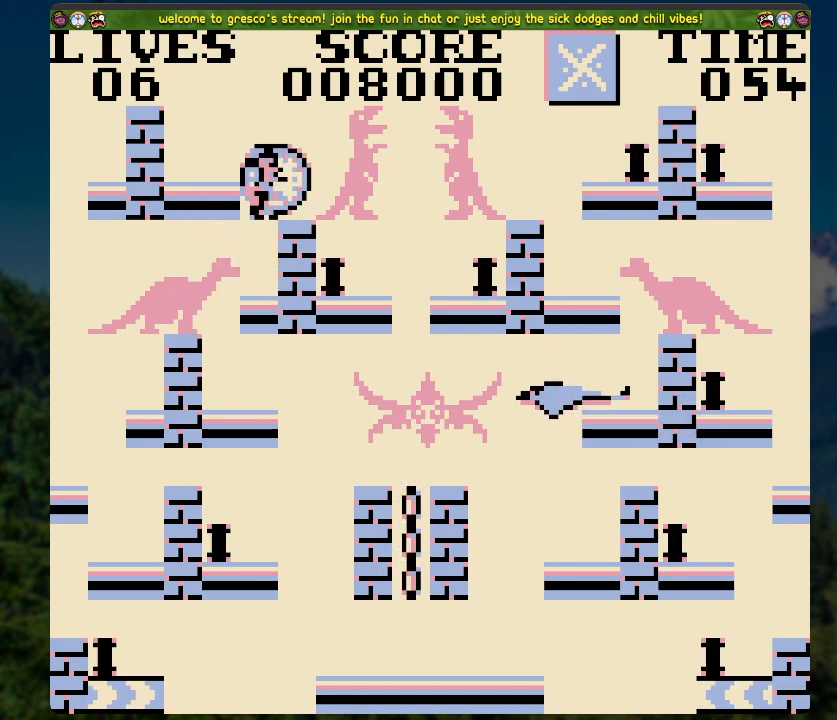
{"buttons": ["DPAD_RIGHT"], "left_stick": "center", "right_stick": "center", "events": [[117, "X", "down"], [268, "X", "up"], [435, "DPAD_RIGHT", "down"]]}
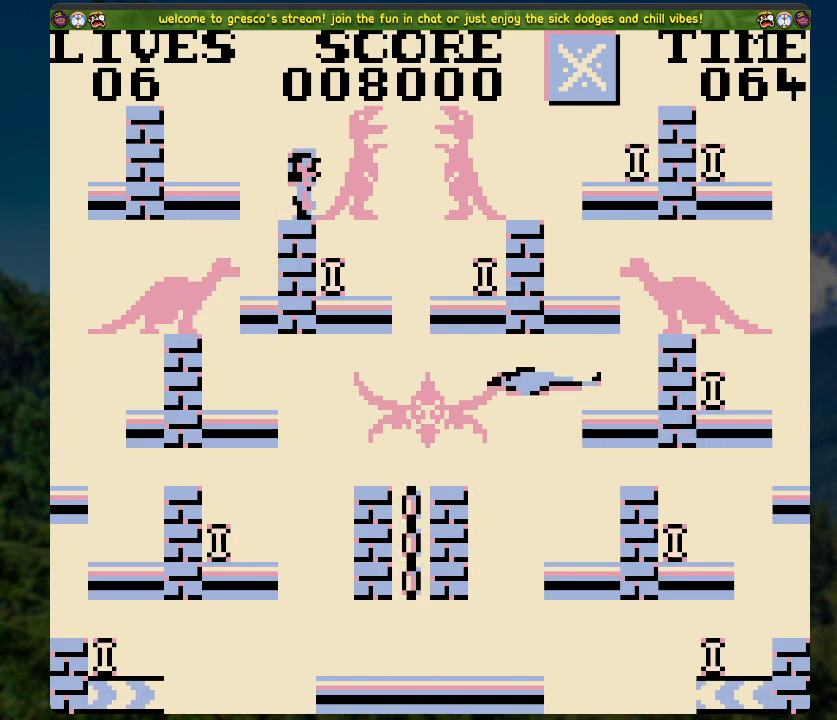
{"buttons": [], "left_stick": "center", "right_stick": "center", "events": [[51, "DPAD_RIGHT", "up"], [385, "DPAD_RIGHT", "down"], [469, "DPAD_RIGHT", "up"]]}
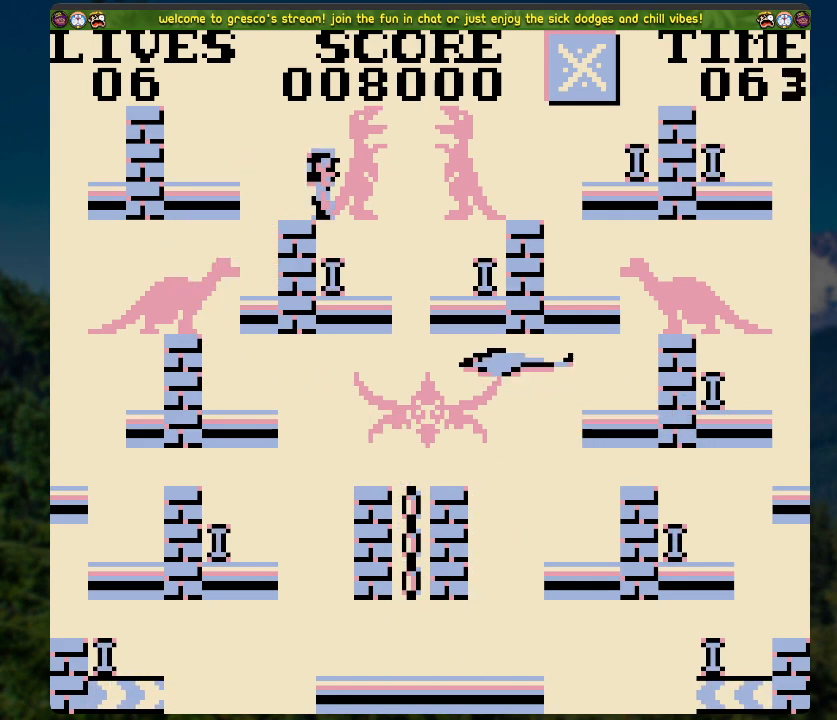
{"buttons": ["DPAD_RIGHT"], "left_stick": "center", "right_stick": "center", "events": [[118, "DPAD_LEFT", "down"], [369, "DPAD_LEFT", "up"], [469, "DPAD_RIGHT", "down"]]}
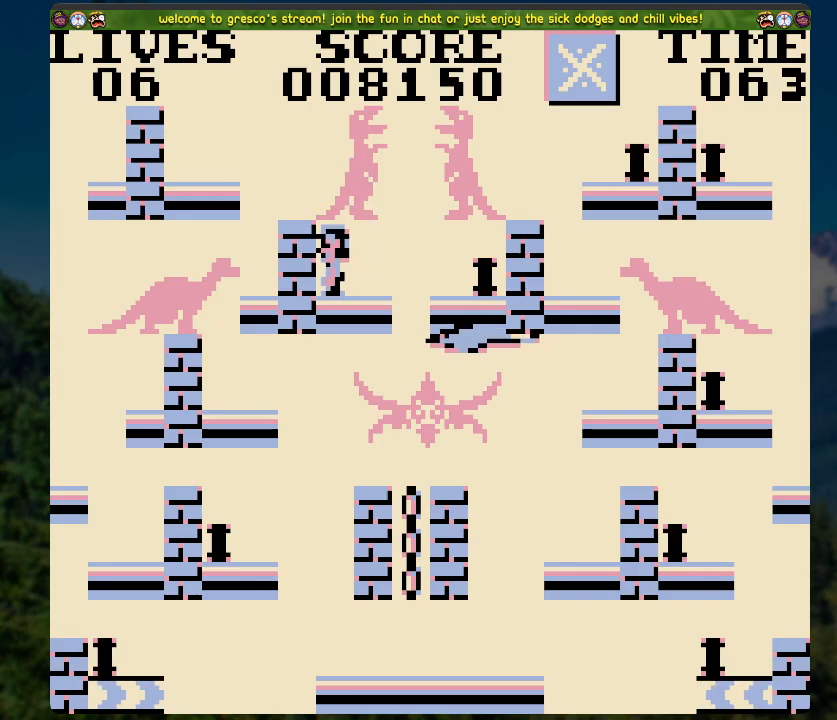
{"buttons": ["DPAD_RIGHT"], "left_stick": "center", "right_stick": "center", "events": [[133, "A", "down"], [485, "A", "up"]]}